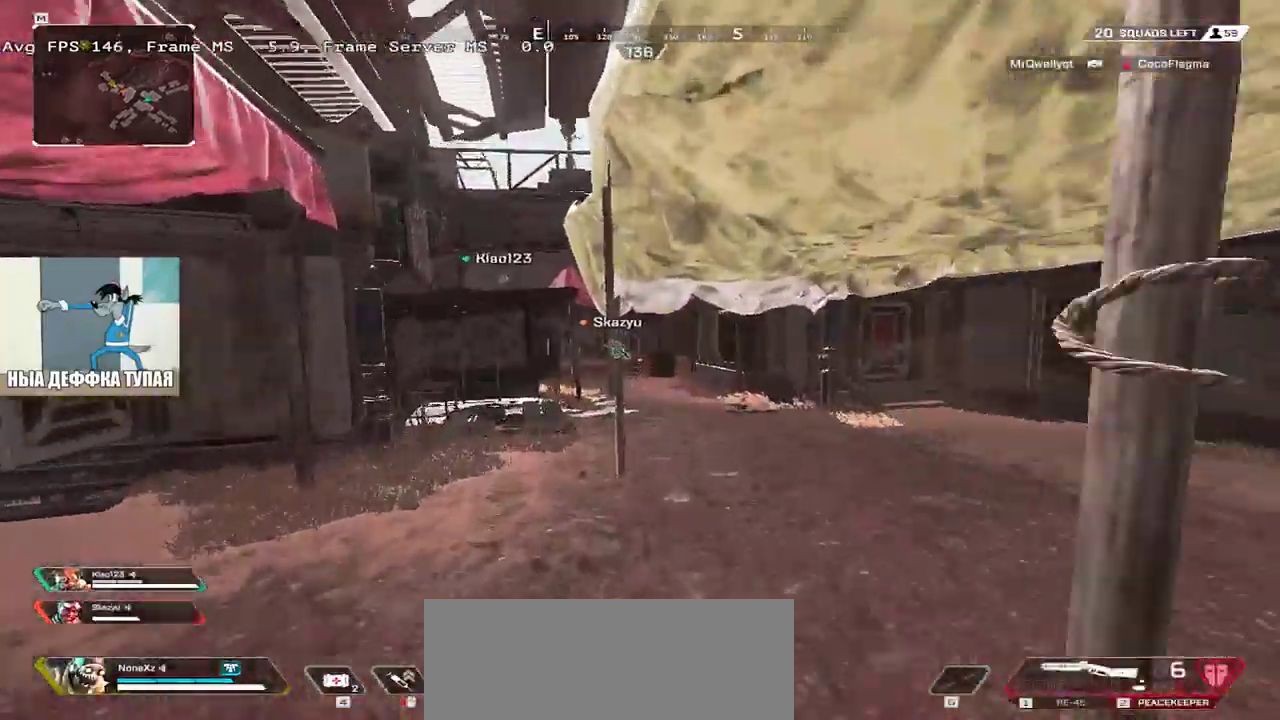
Gameplay with keyboard and mouse; each line is a JSON object with the keys and mouse buttons held at the frame after it. "events" lists presses ("down") and releases ("up") of "1", "2", "3", "4", "5", "a", "alt", "b", "c", "ctrl", "d", "e", "f", "g", "q", "r", "s", "shift", "space", "t", "tab", "v", "w", "x", "z", "mouse_left", "mouse_wheel", "mouse_right", "mouse_mb4" and "mouse_mb5" between this image and that frame as [ms after this image, input, new state], when the widget could be followed in between. "mouse_left", "mouse_wheel", "mouse_right", "mouse_mb4", "mouse_mb5" = the "left", "wheel", "right", "mb4", "mb5" buttons of the "mouse" list. No other keys are recorded. "wheel" means that the mouse wheel is clicked or scrolled. Mouse movement is not recorded.
{"keys": ["w"], "mouse": [], "events": [[67, "e", "down"], [167, "shift", "down"], [267, "shift", "up"], [367, "e", "up"]]}
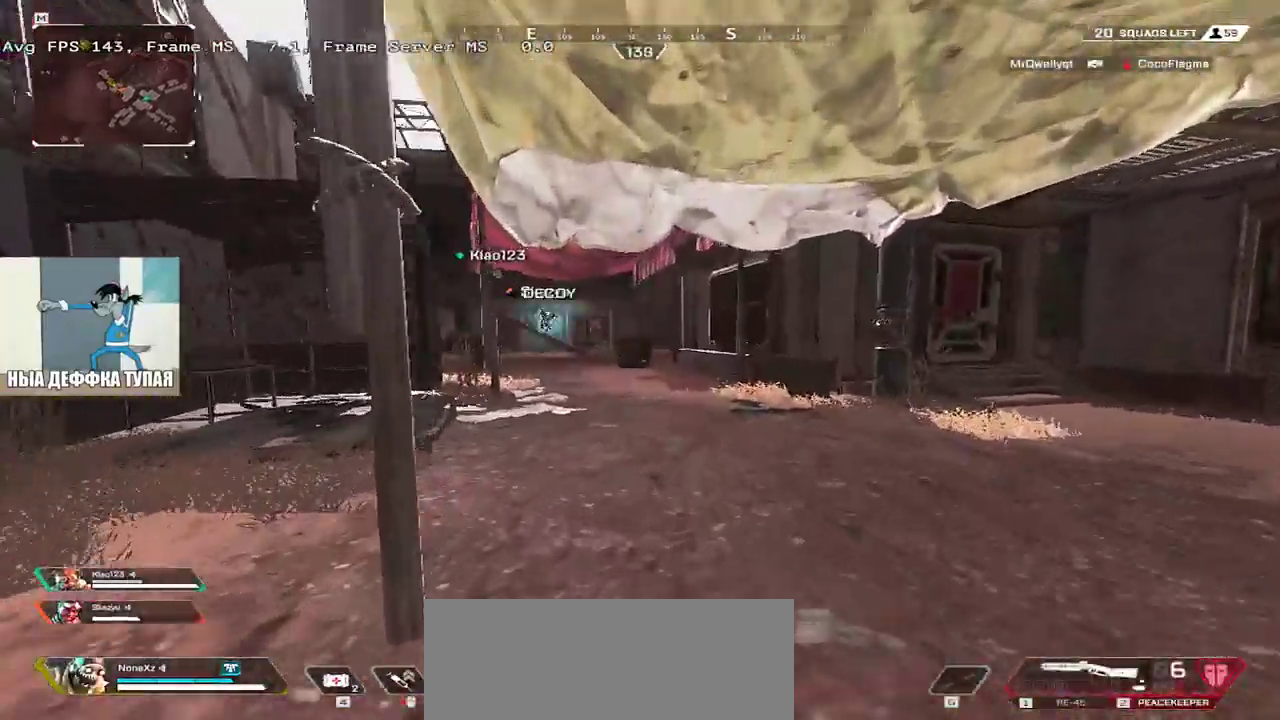
{"keys": ["w"], "mouse": [], "events": [[283, "2", "down"], [350, "2", "up"]]}
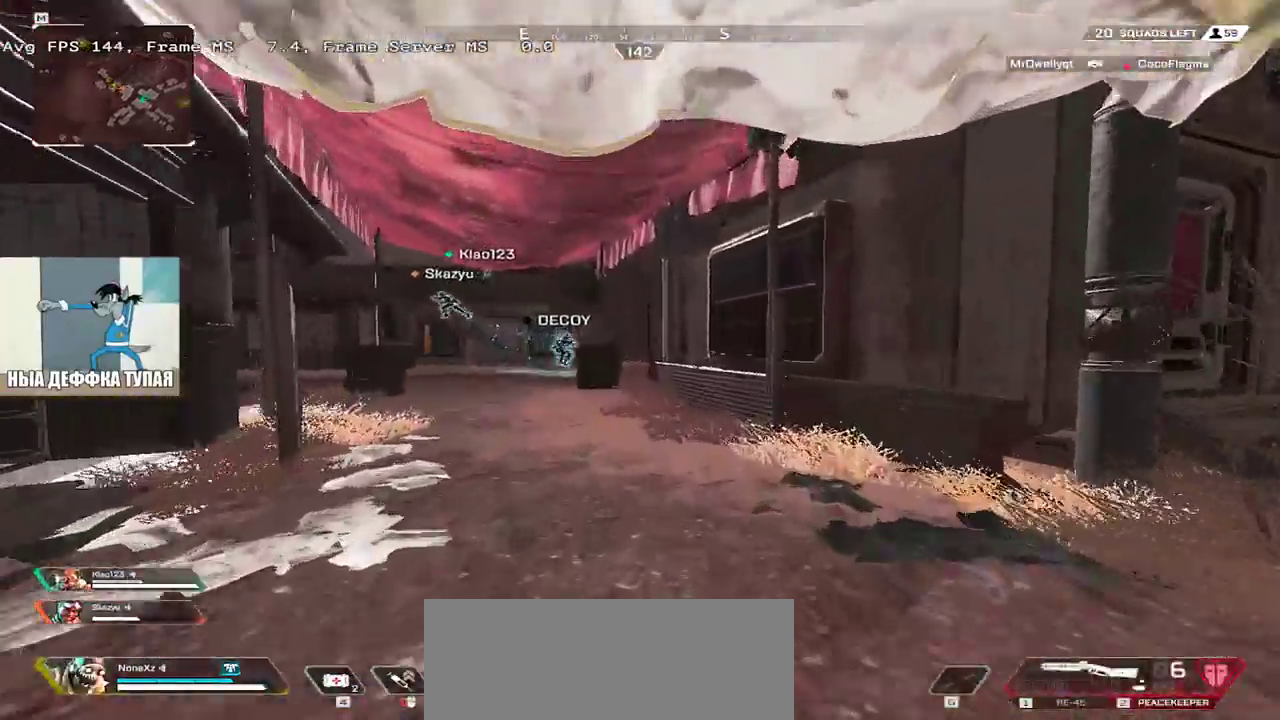
{"keys": ["w"], "mouse": [], "events": []}
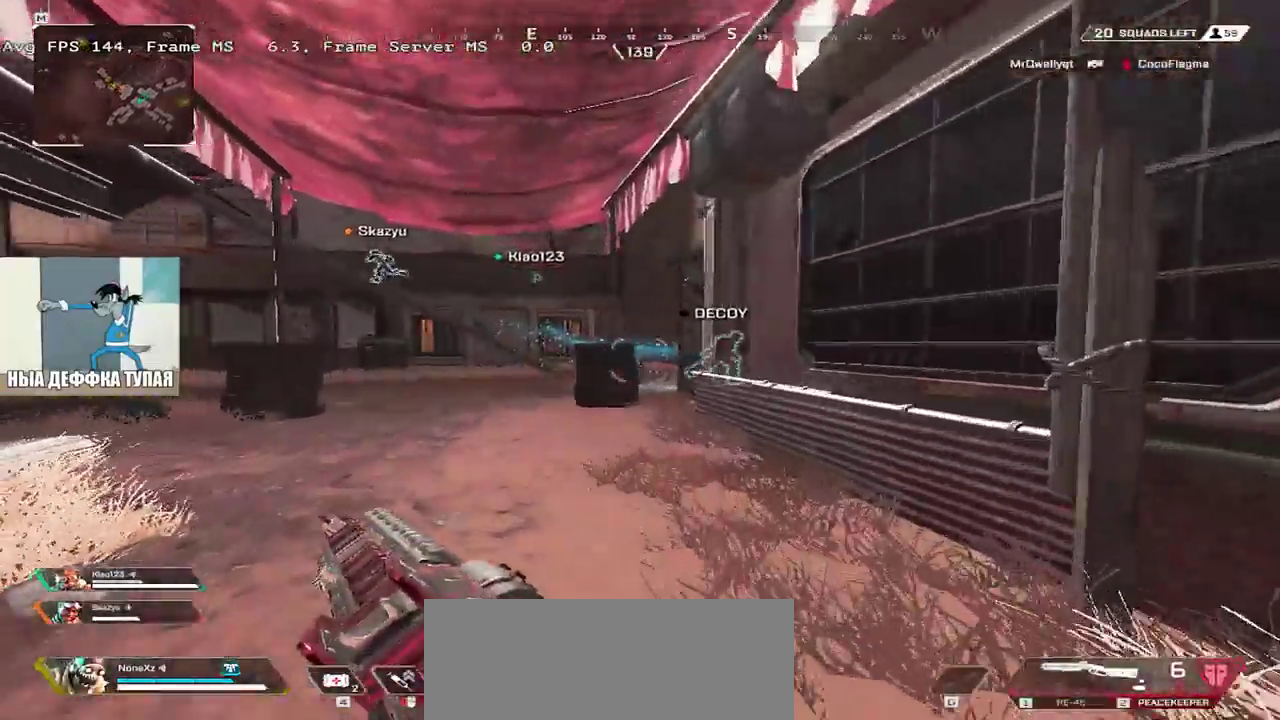
{"keys": ["q", "w"], "mouse": [], "events": [[350, "q", "down"]]}
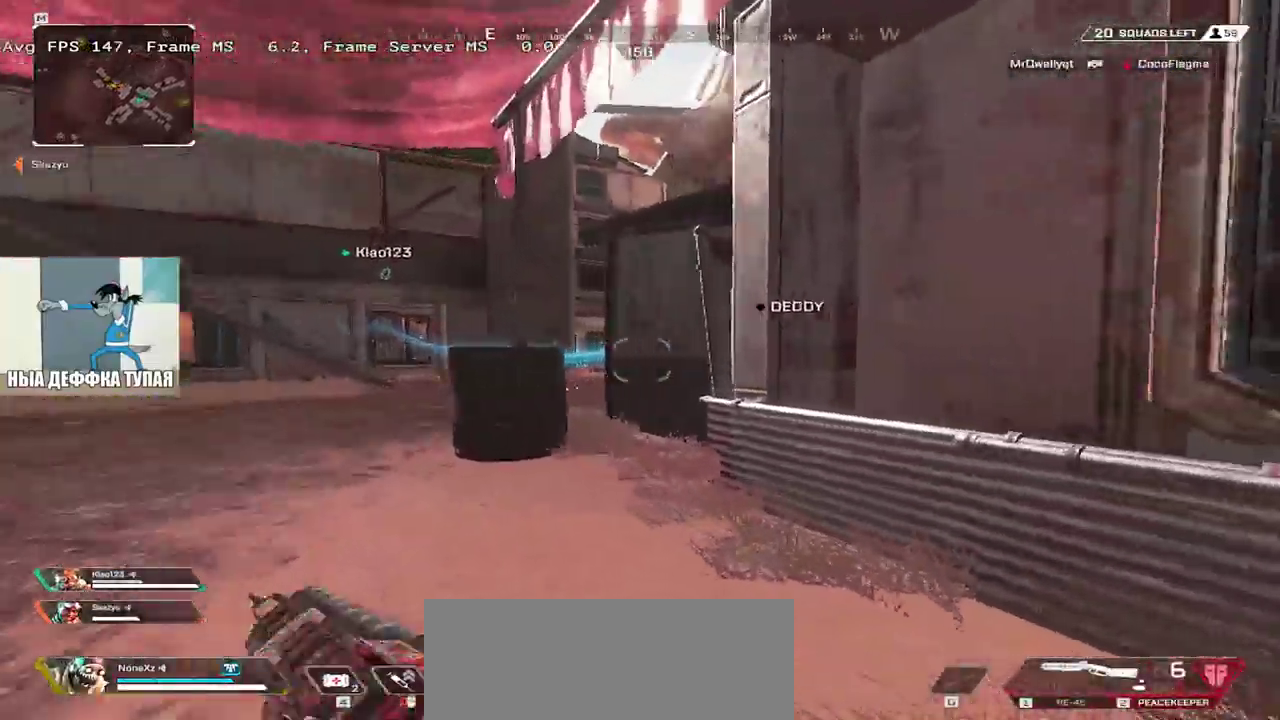
{"keys": ["q", "w"], "mouse": [], "events": []}
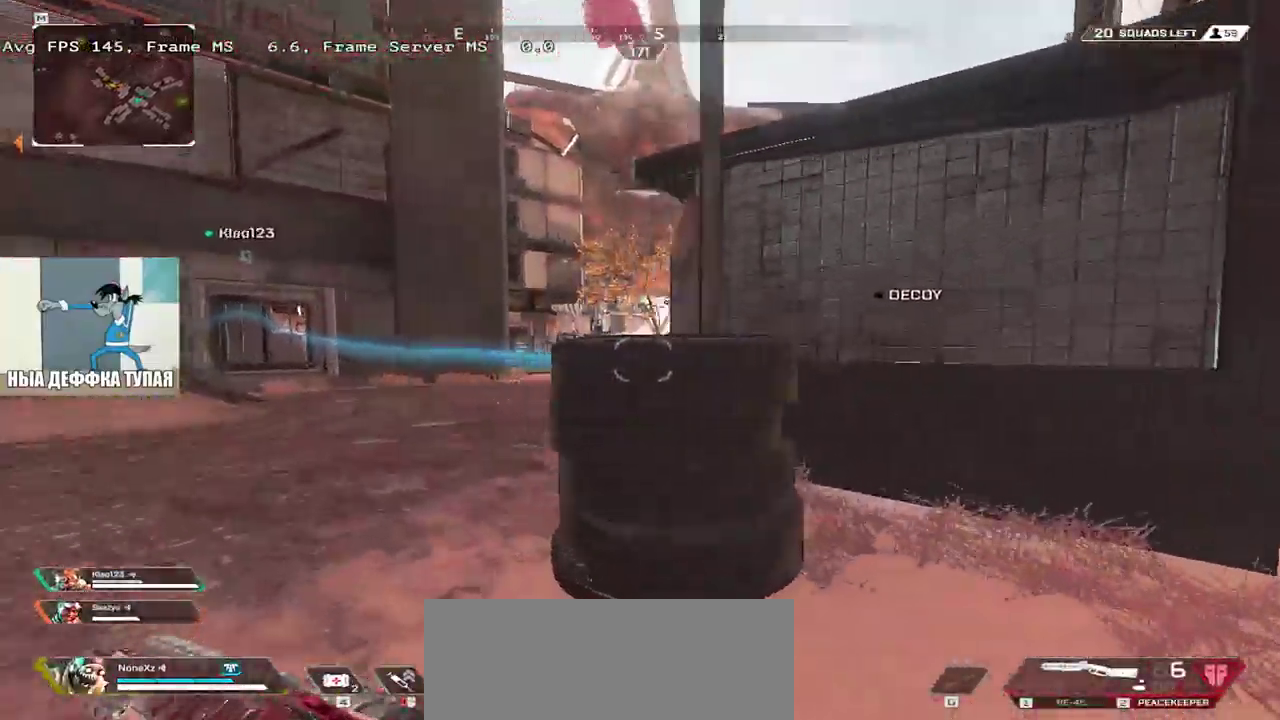
{"keys": ["q", "w"], "mouse": [], "events": []}
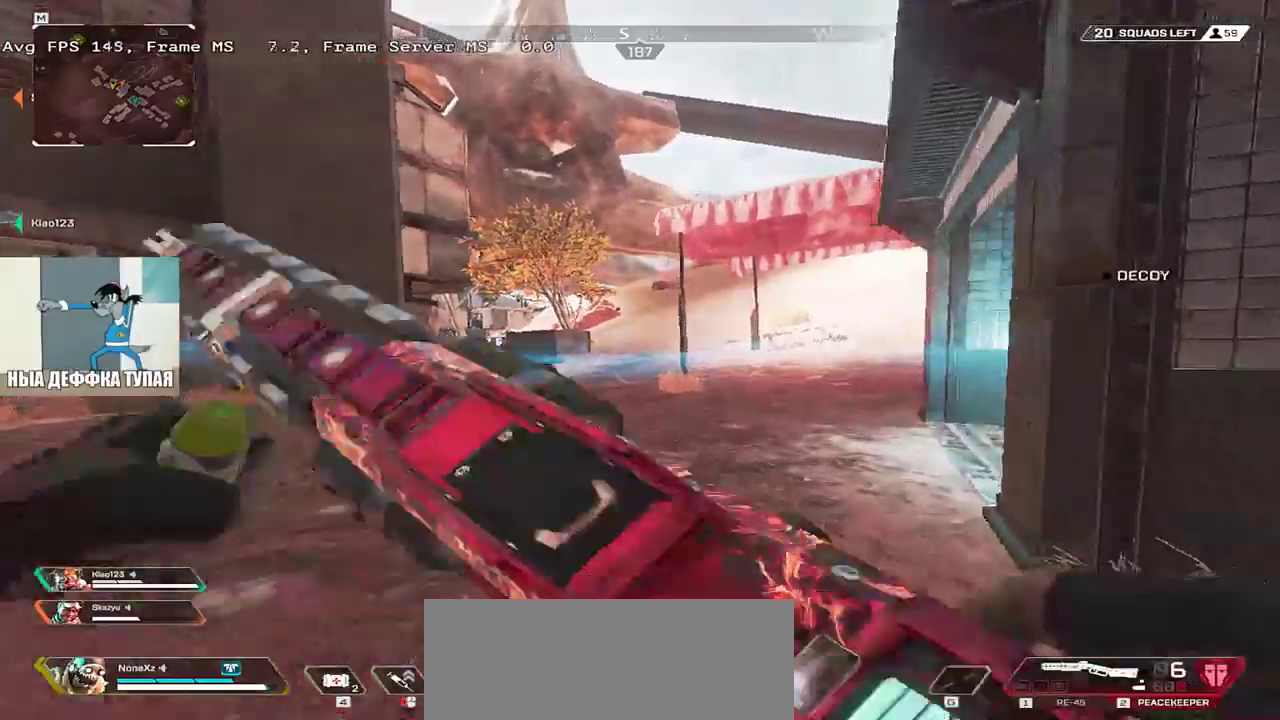
{"keys": ["w"], "mouse": [], "events": [[67, "shift", "down"], [200, "shift", "up"], [267, "q", "up"]]}
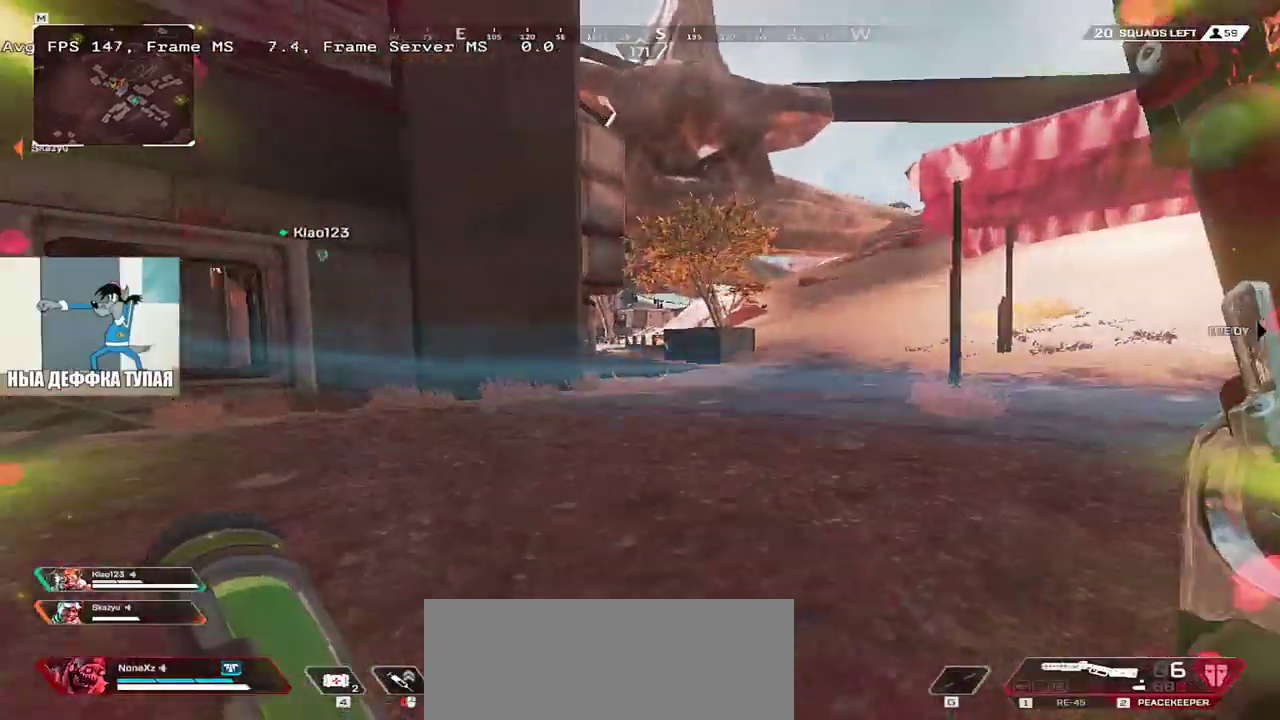
{"keys": ["w"], "mouse": [], "events": [[150, "shift", "down"], [217, "shift", "up"], [383, "shift", "down"], [450, "shift", "up"]]}
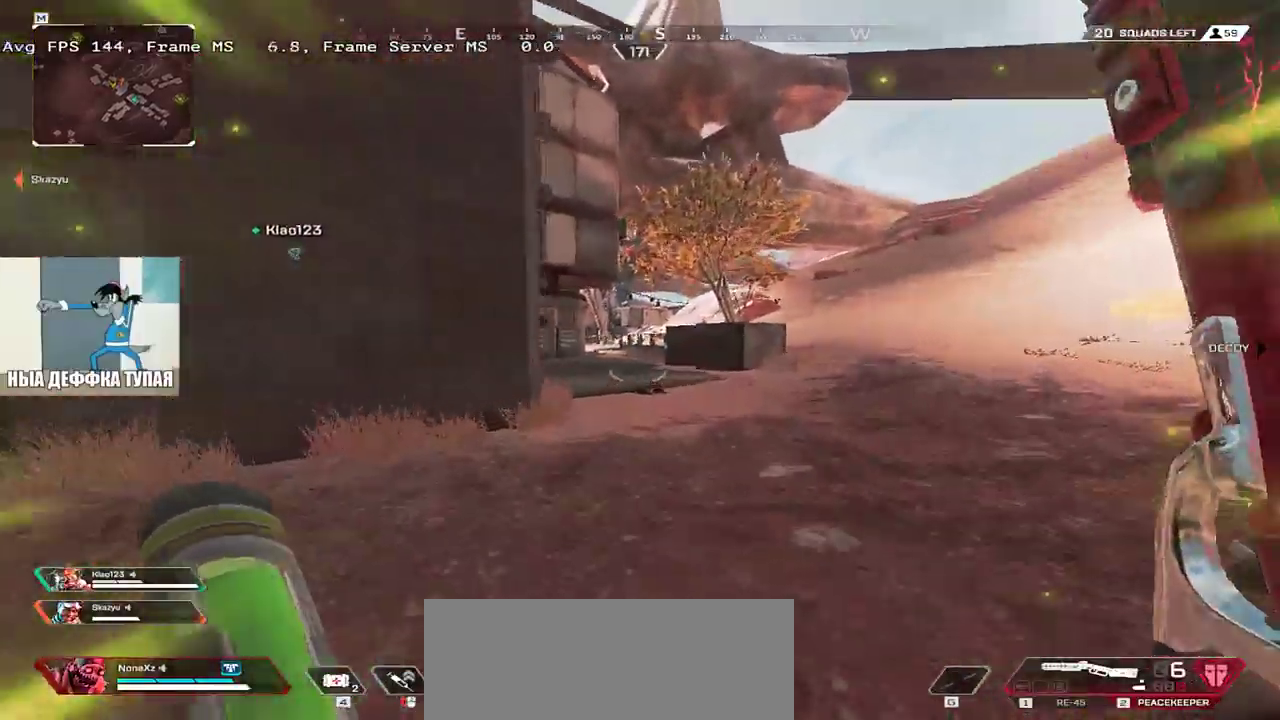
{"keys": ["w"], "mouse": [], "events": []}
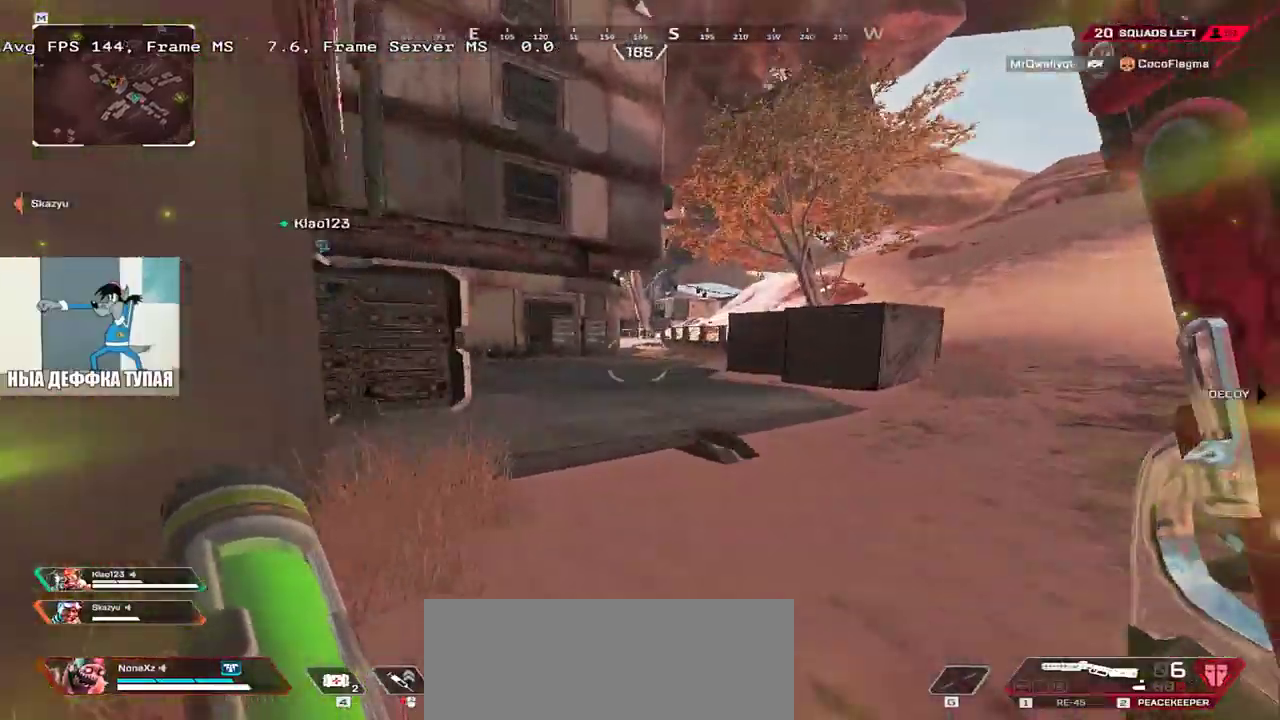
{"keys": ["w"], "mouse": [], "events": []}
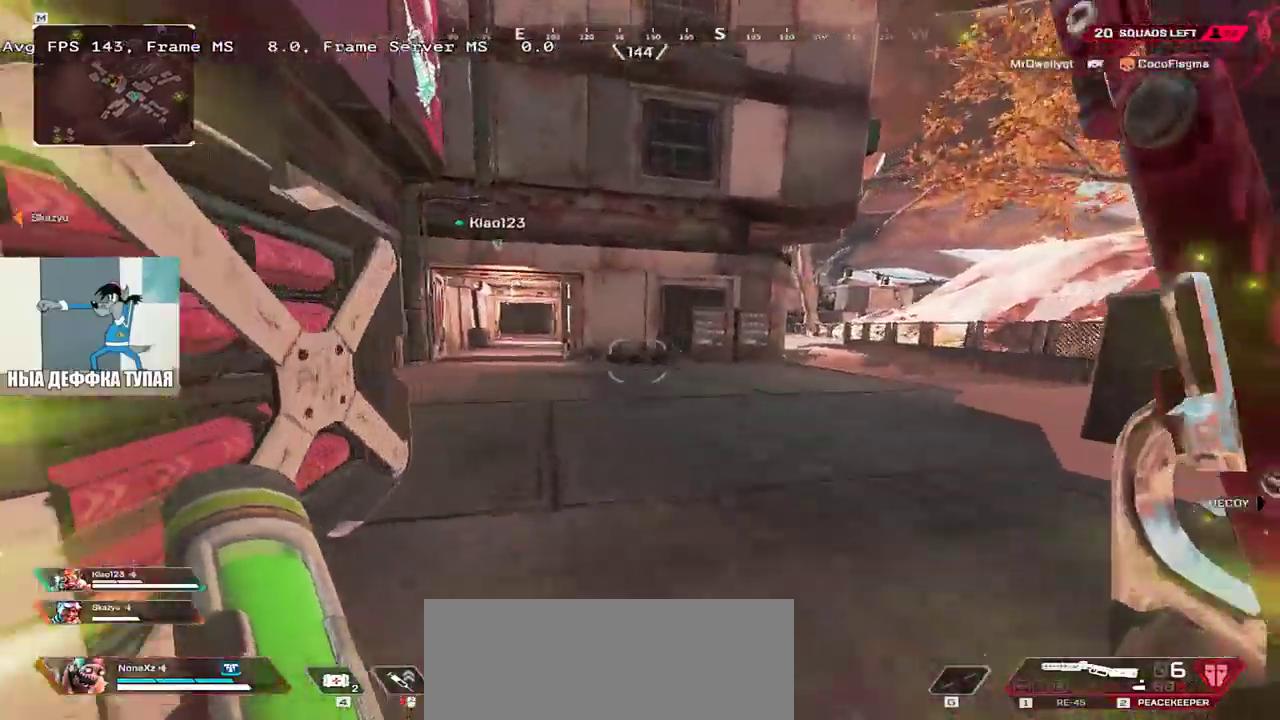
{"keys": ["ctrl", "w"], "mouse": [], "events": [[117, "ctrl", "down"], [400, "mouse_right", "down"], [483, "mouse_right", "up"]]}
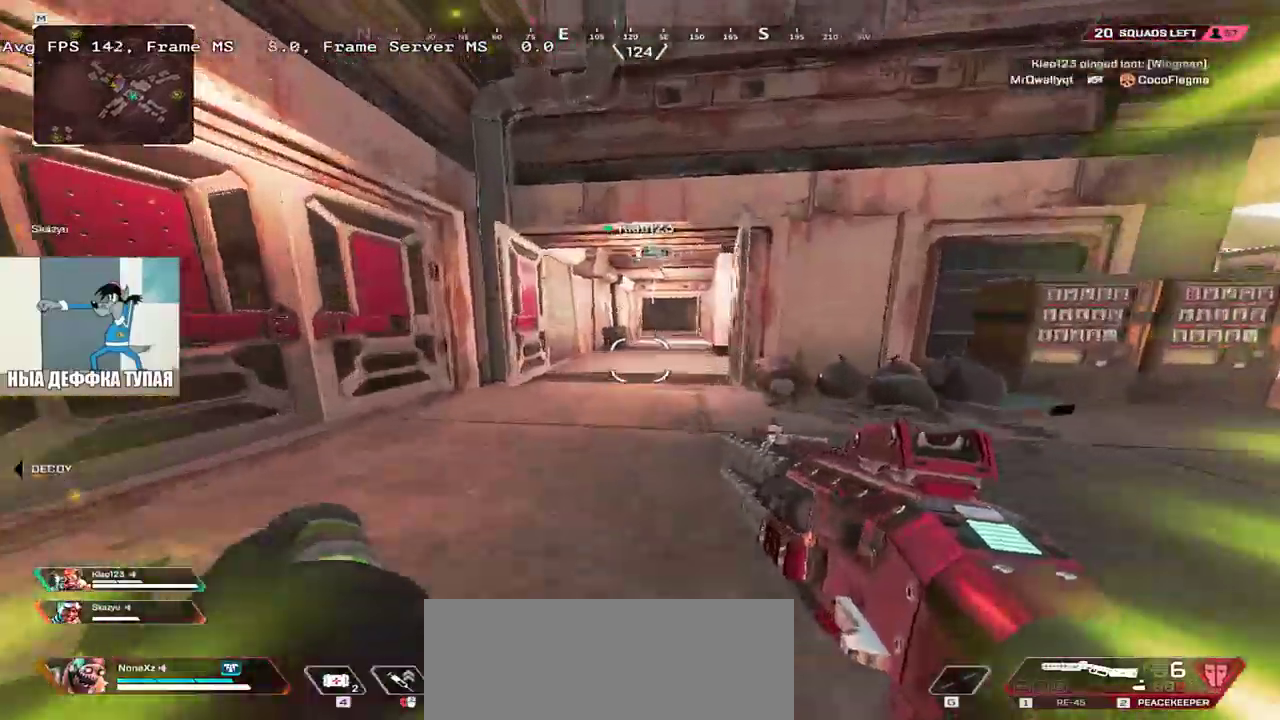
{"keys": ["q", "shift", "w"], "mouse": [], "events": [[233, "ctrl", "up"], [250, "q", "down"], [433, "shift", "down"]]}
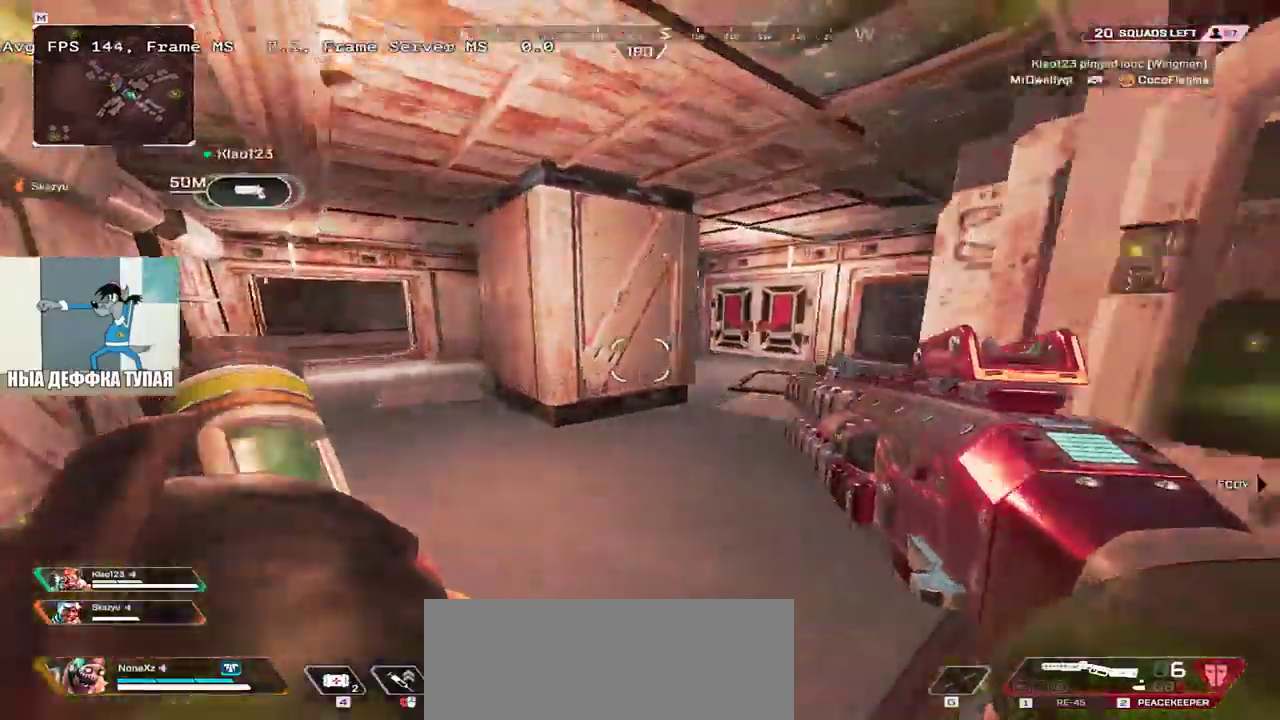
{"keys": ["w"], "mouse": [], "events": [[50, "shift", "up"], [383, "q", "up"]]}
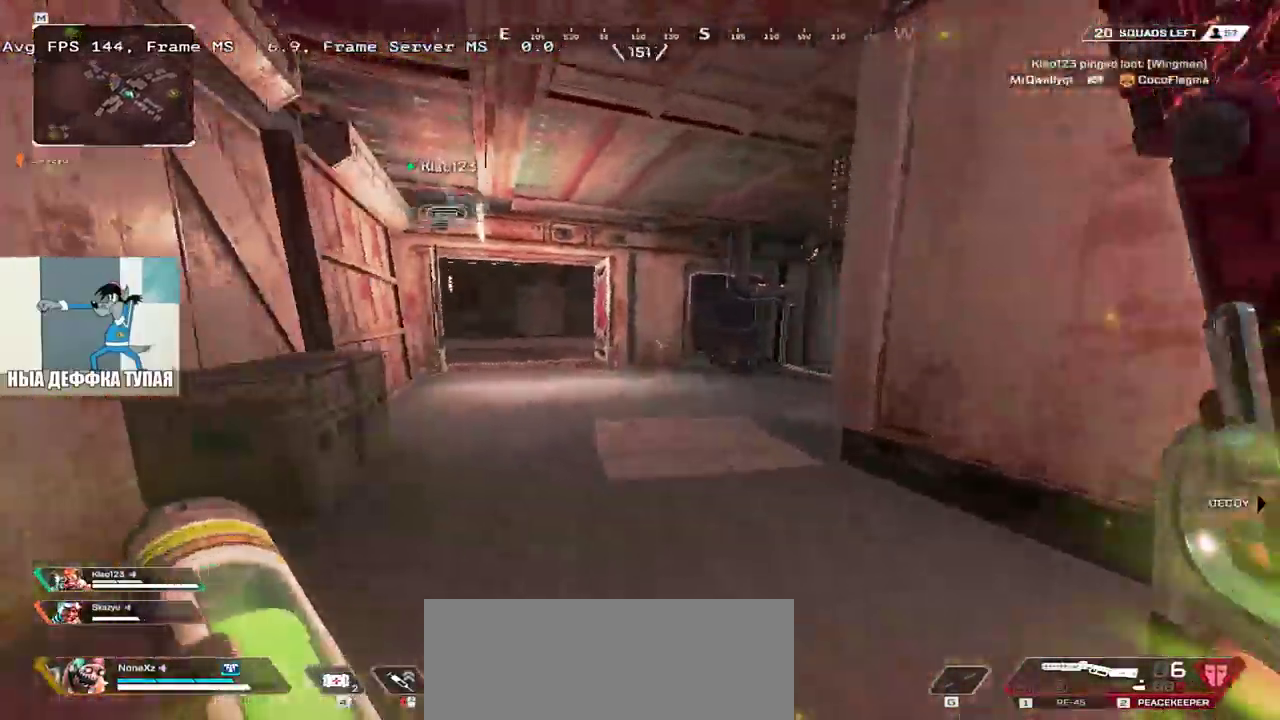
{"keys": ["w"], "mouse": [], "events": []}
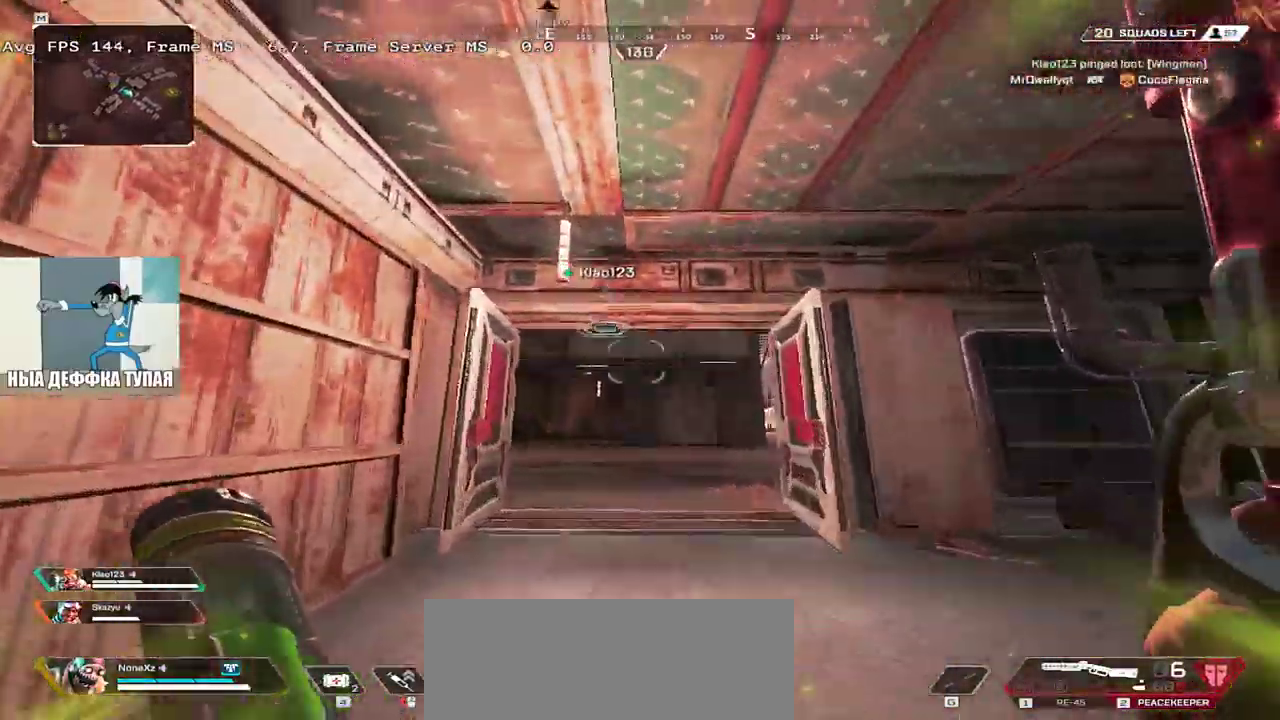
{"keys": ["e", "w"], "mouse": [], "events": [[217, "f", "down"], [283, "f", "up"], [417, "e", "down"]]}
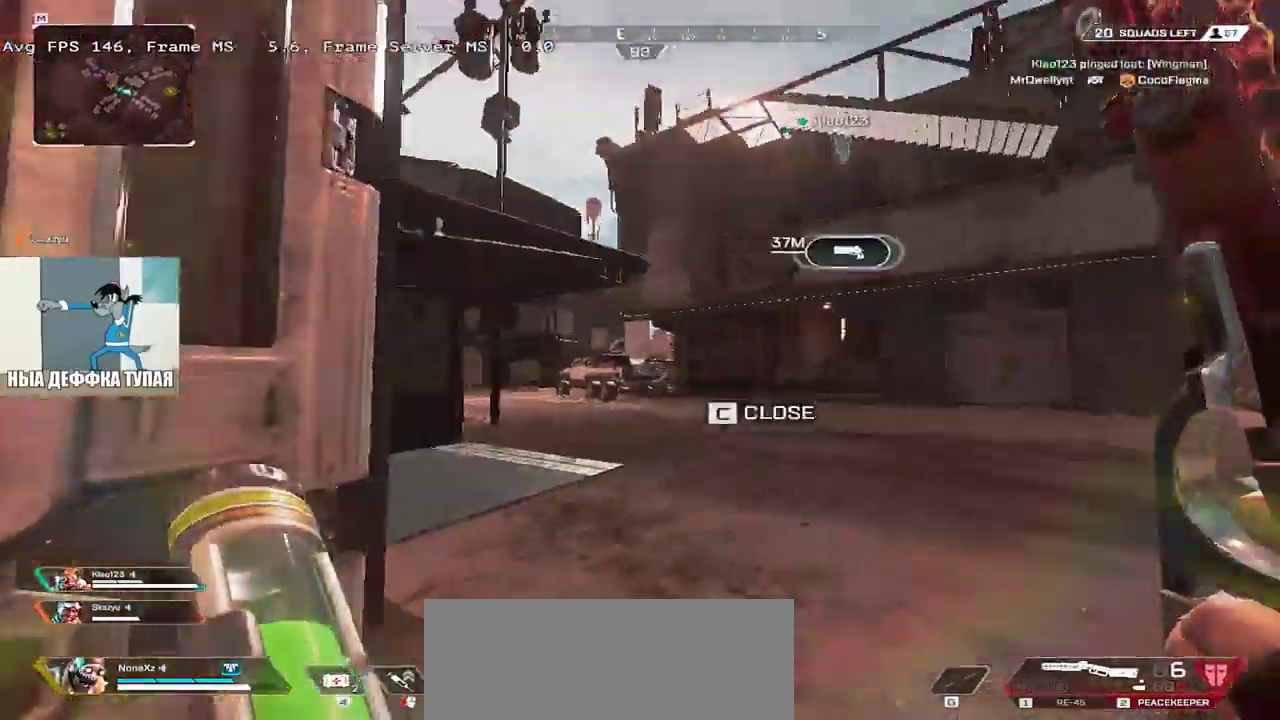
{"keys": ["e", "w"], "mouse": [], "events": [[17, "shift", "down"], [100, "shift", "up"]]}
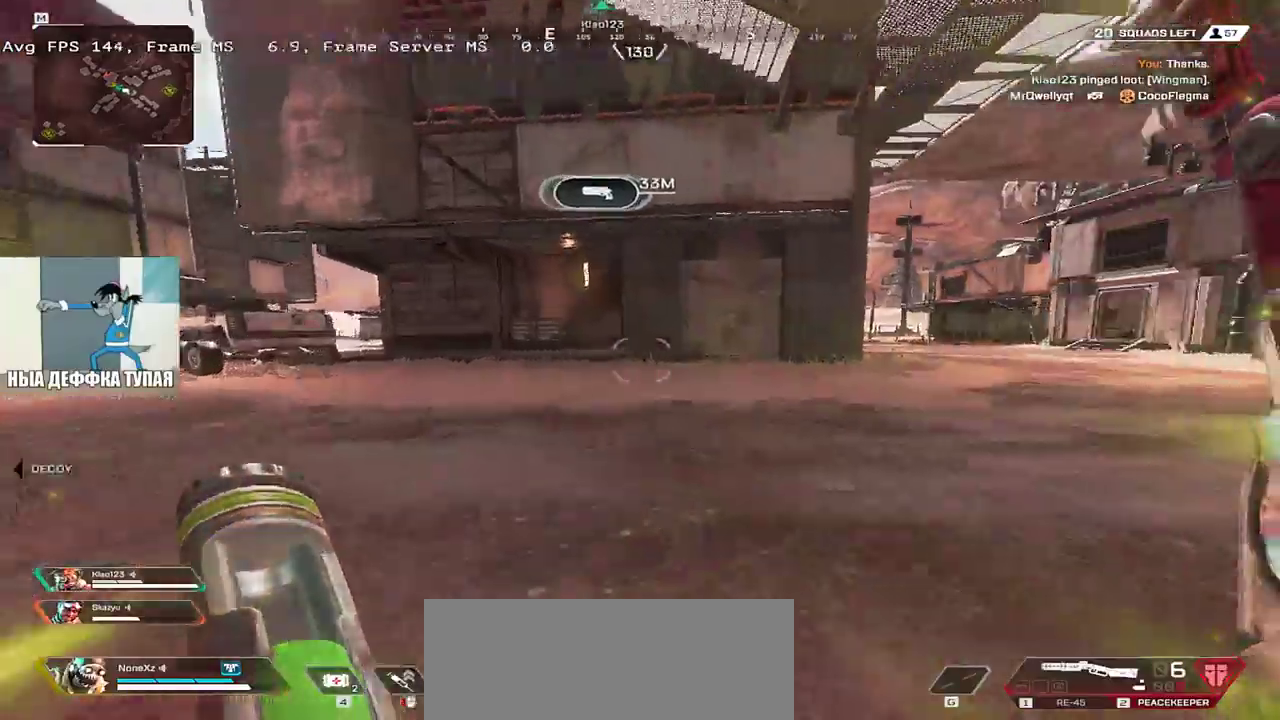
{"keys": ["ctrl", "e", "w"], "mouse": [], "events": [[283, "ctrl", "down"]]}
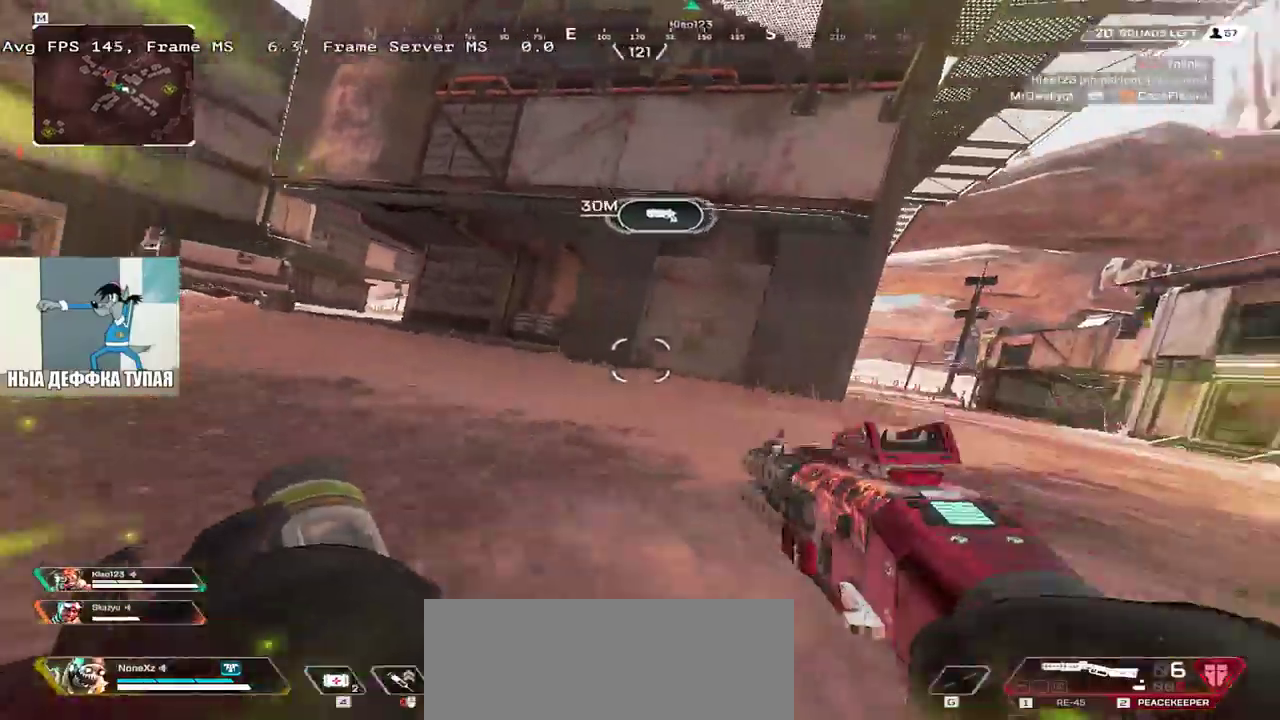
{"keys": ["q"], "mouse": [], "events": [[50, "mouse_right", "down"], [100, "ctrl", "up"], [150, "mouse_right", "up"], [167, "q", "down"], [217, "e", "up"], [233, "w", "up"]]}
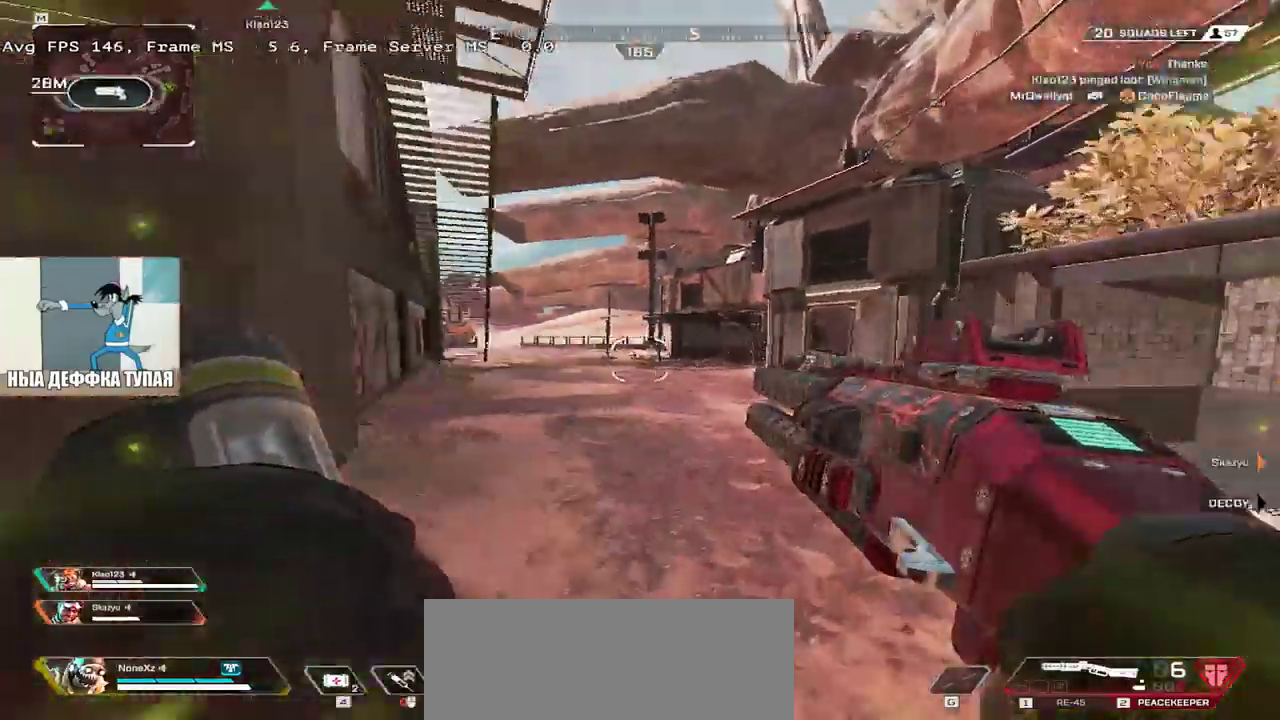
{"keys": ["q", "w"], "mouse": [], "events": [[17, "shift", "down"], [33, "w", "down"], [167, "shift", "up"]]}
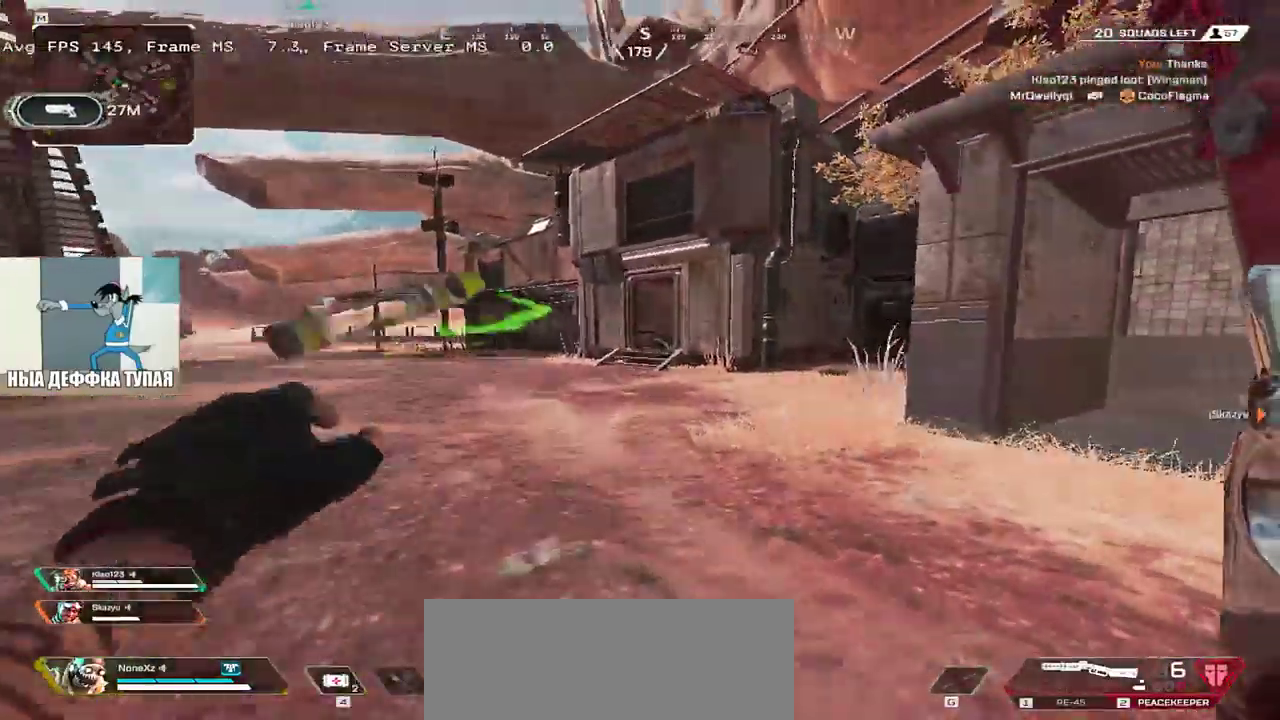
{"keys": ["q", "w"], "mouse": [], "events": []}
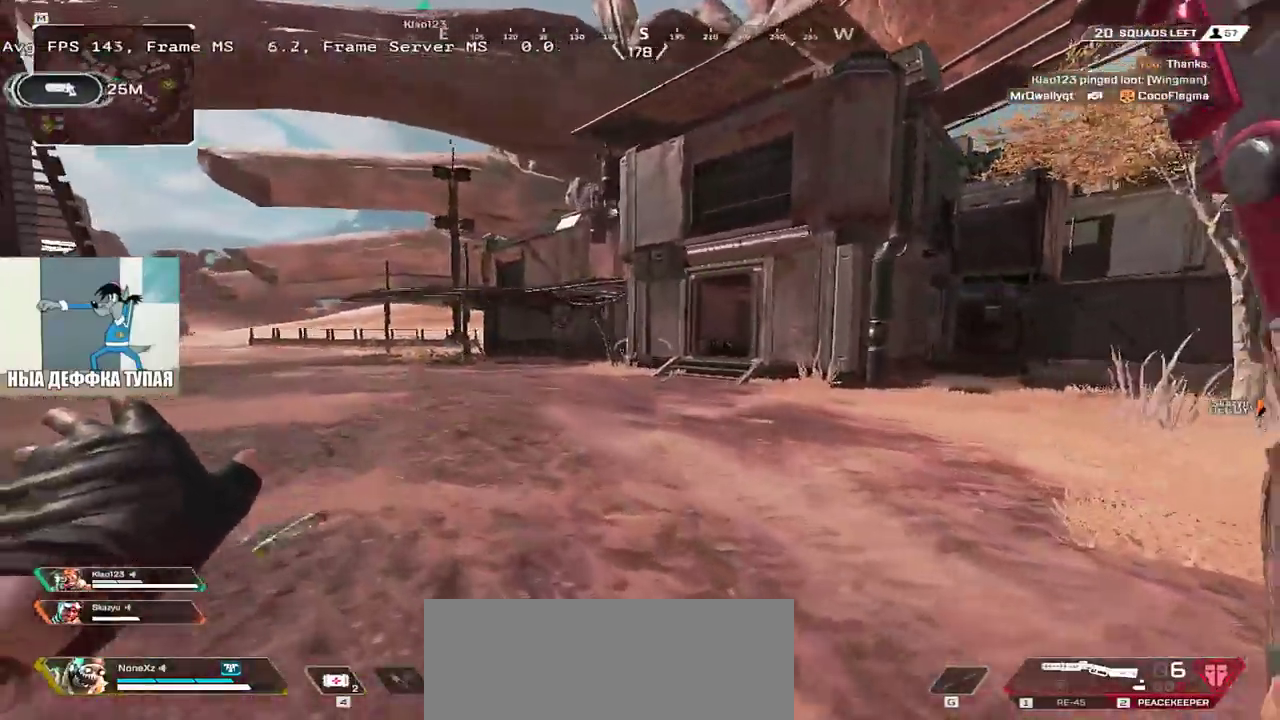
{"keys": ["q", "w"], "mouse": [], "events": []}
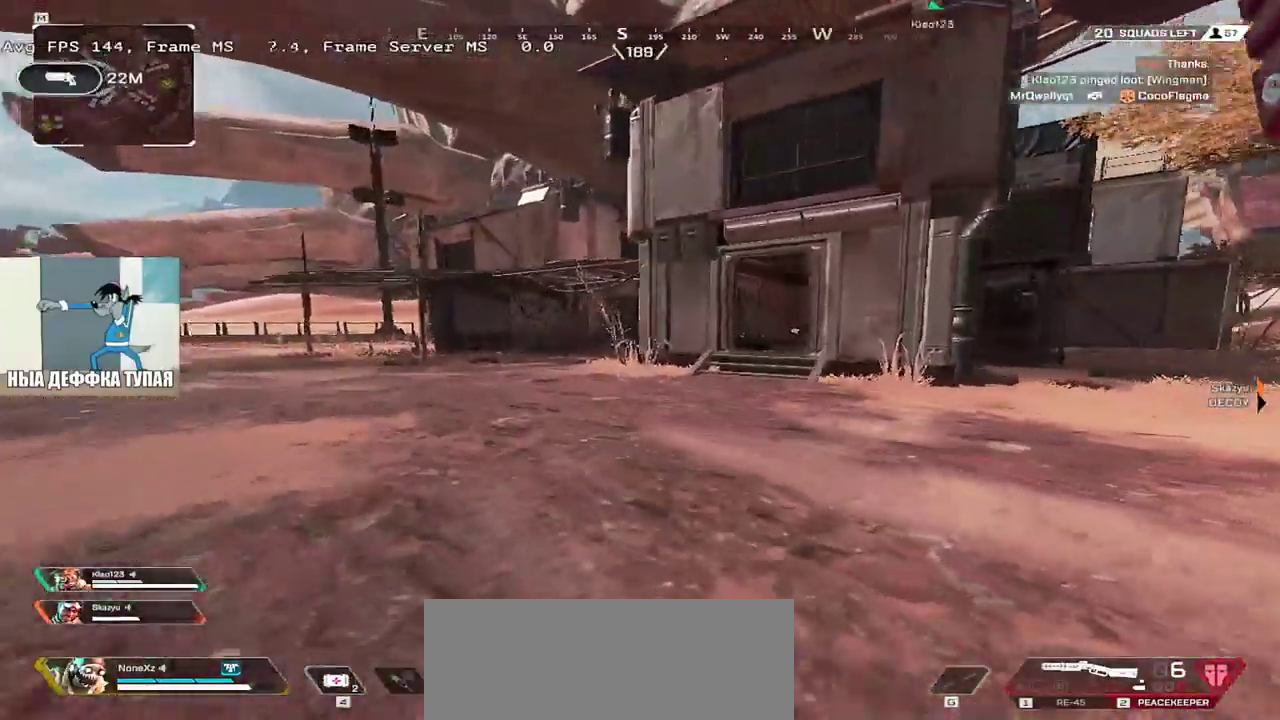
{"keys": ["ctrl", "q", "w"], "mouse": [], "events": [[233, "ctrl", "down"]]}
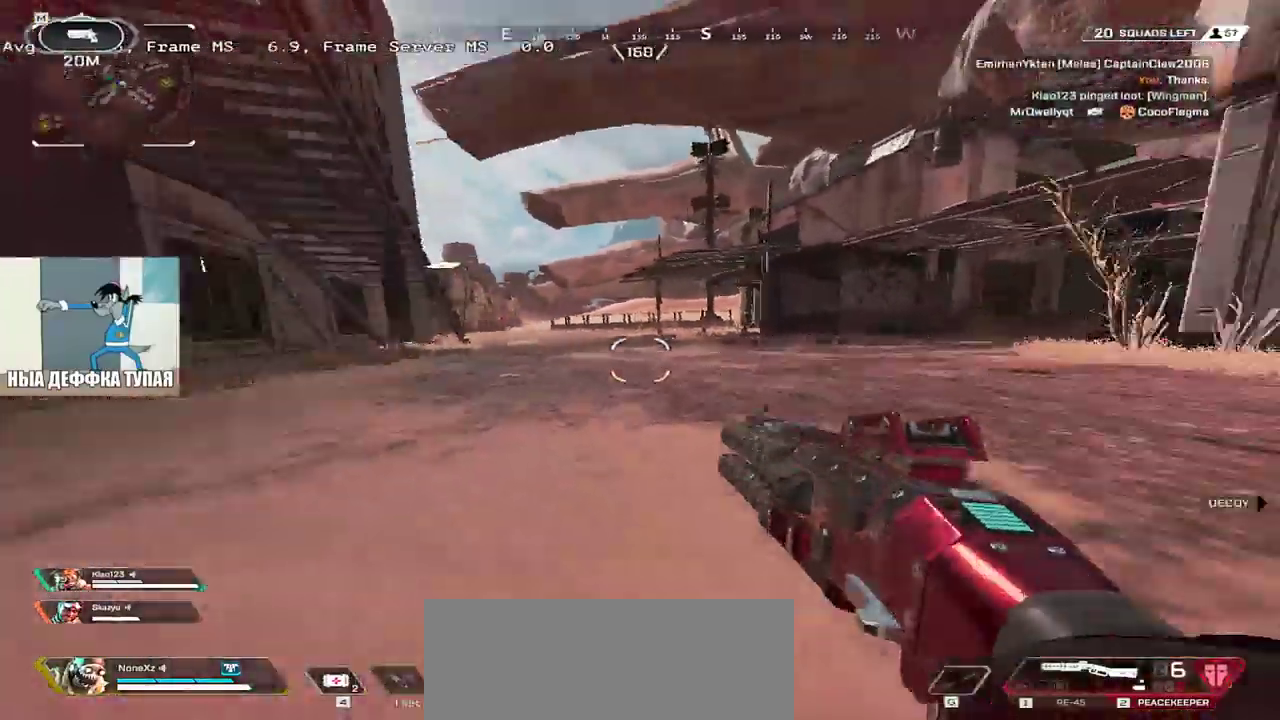
{"keys": ["e", "w"], "mouse": [], "events": [[50, "mouse_right", "down"], [150, "mouse_right", "up"], [183, "ctrl", "up"], [350, "q", "up"], [383, "e", "down"]]}
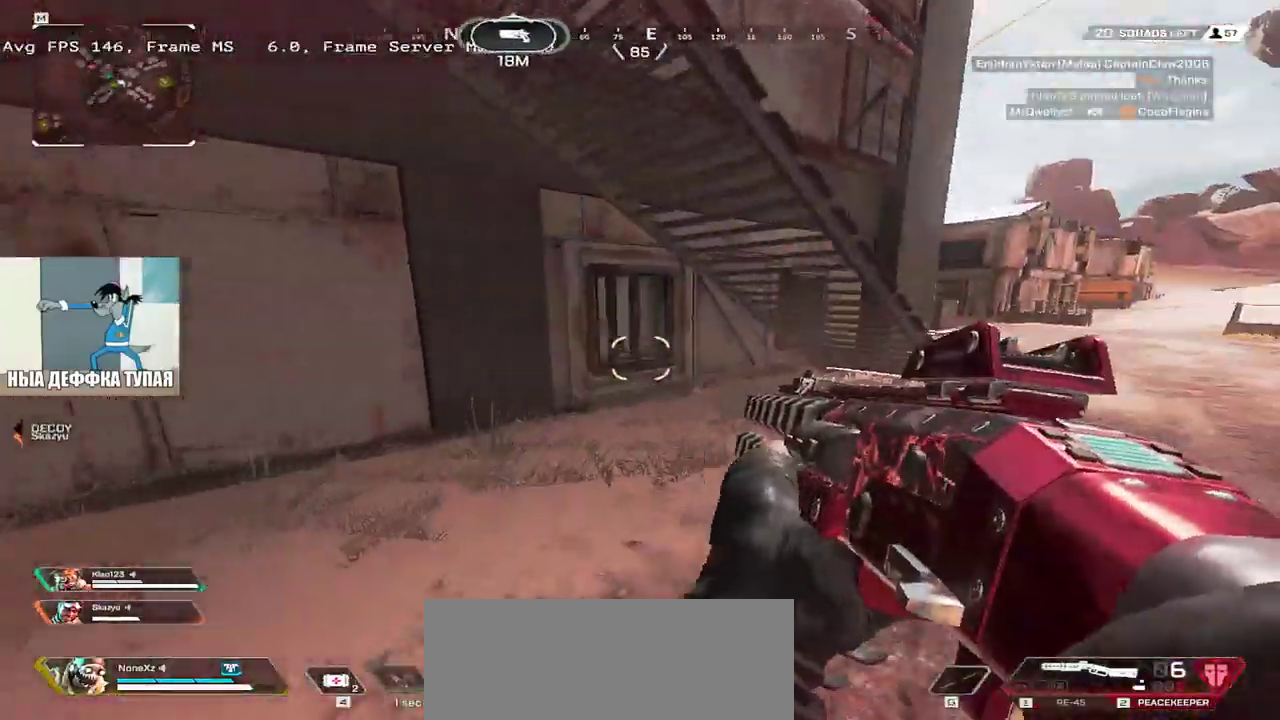
{"keys": ["e", "w"], "mouse": [], "events": [[50, "shift", "down"], [150, "shift", "up"], [300, "1", "down"], [383, "1", "up"]]}
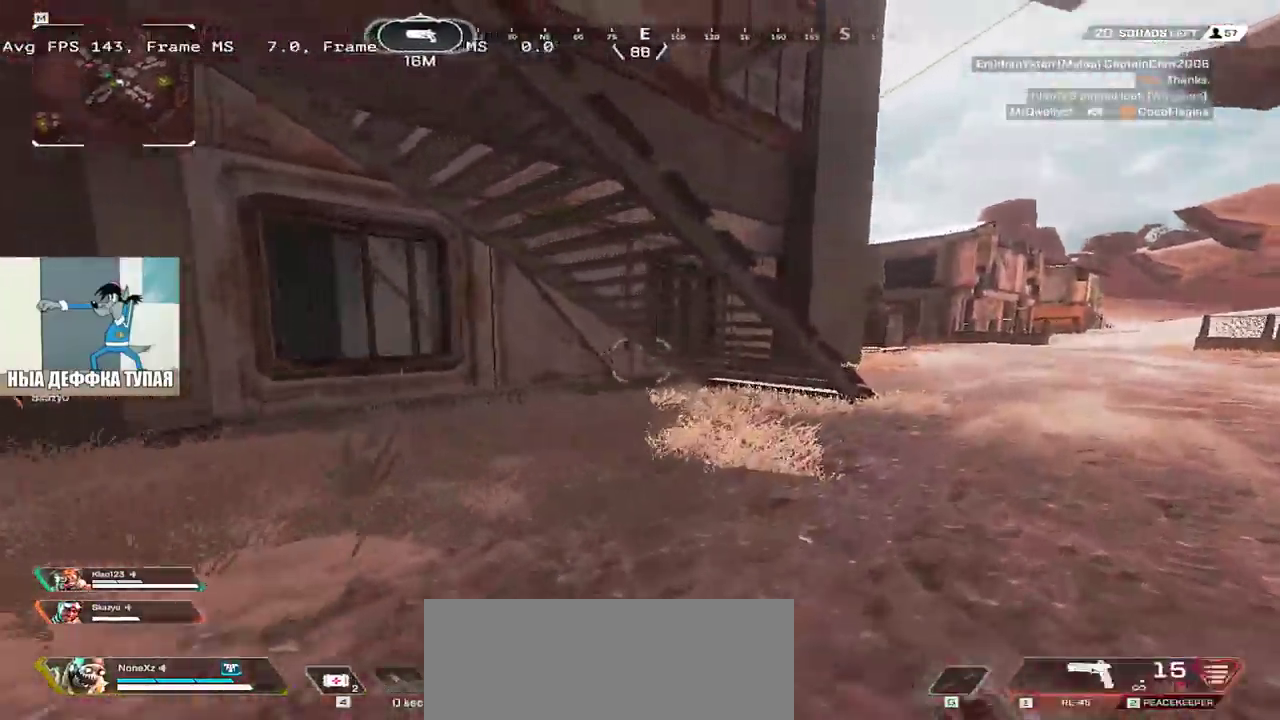
{"keys": ["w"], "mouse": ["right"], "events": [[333, "mouse_right", "down"], [483, "e", "up"]]}
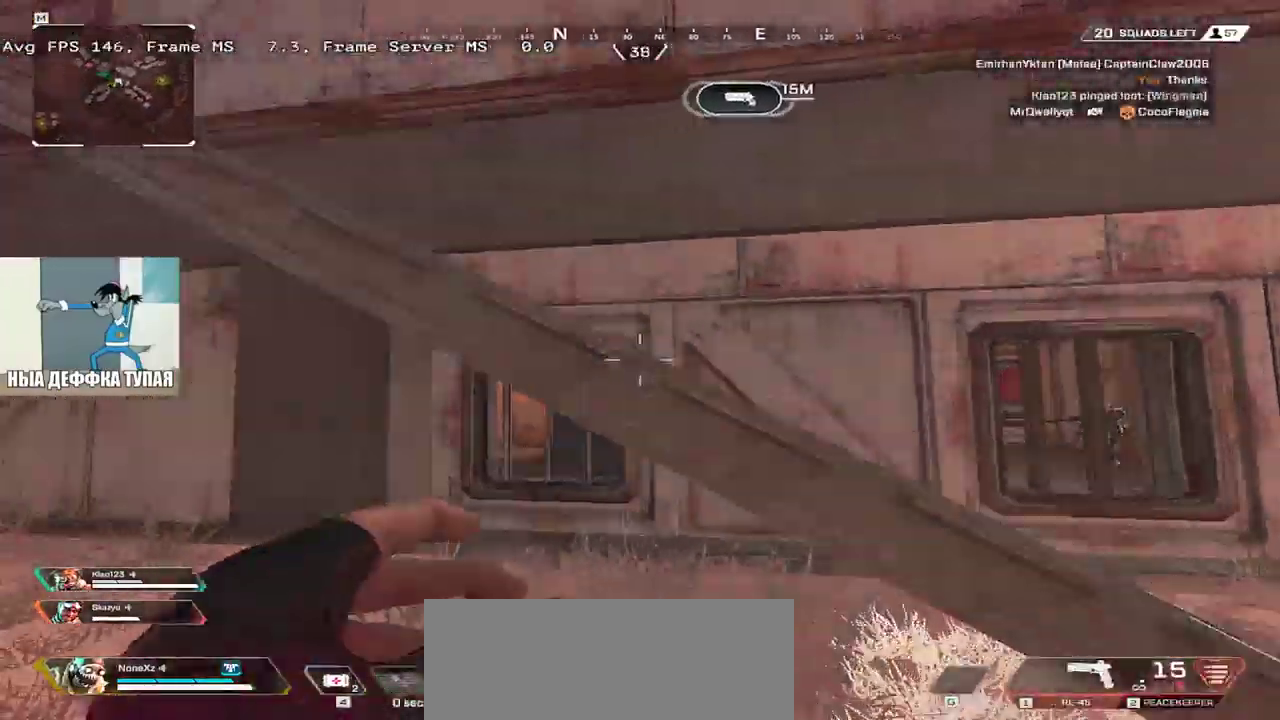
{"keys": ["e", "shift", "w"], "mouse": [], "events": [[150, "e", "down"], [167, "shift", "down"], [250, "shift", "up"], [350, "shift", "down"], [383, "mouse_right", "up"]]}
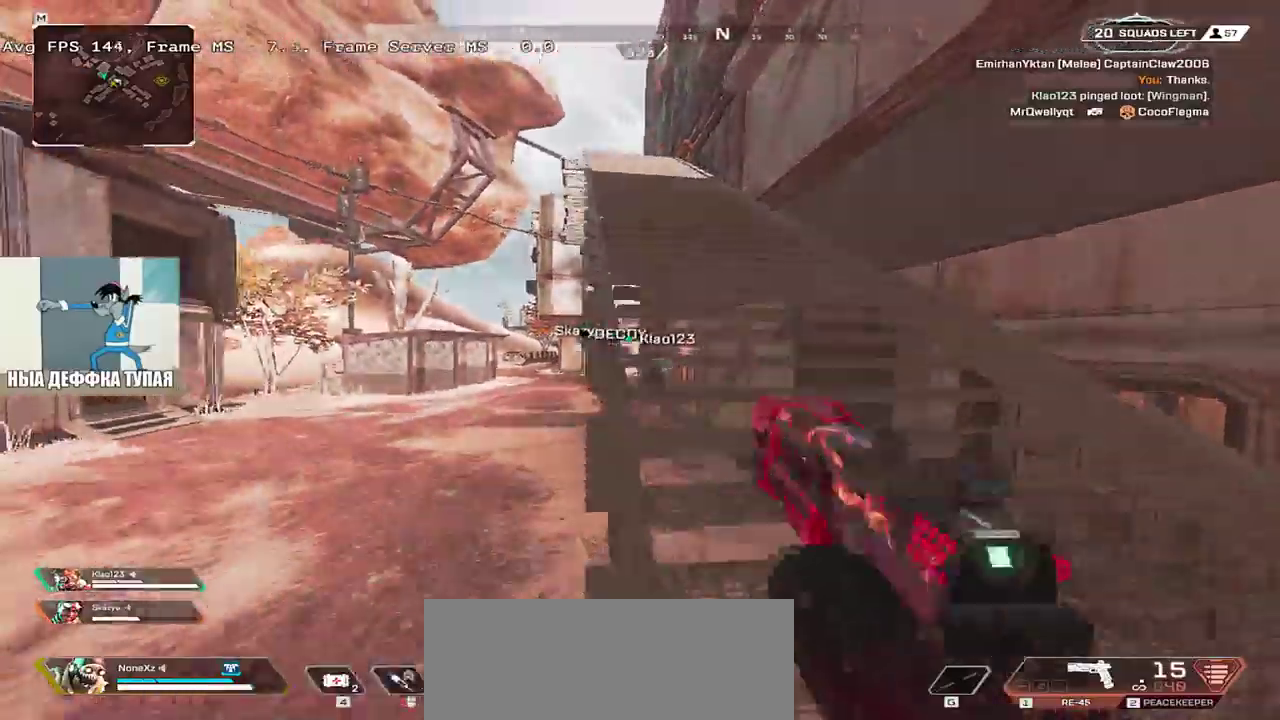
{"keys": ["w"], "mouse": [], "events": [[150, "shift", "up"], [183, "e", "up"]]}
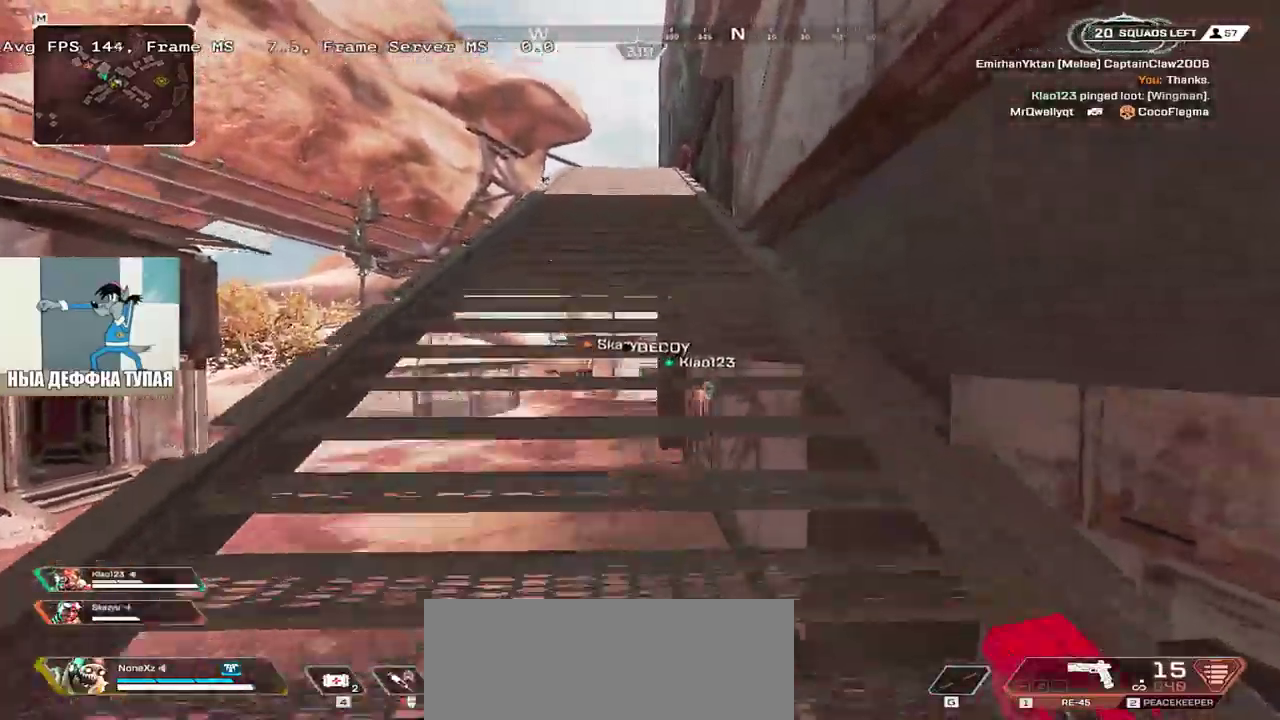
{"keys": ["w"], "mouse": [], "events": []}
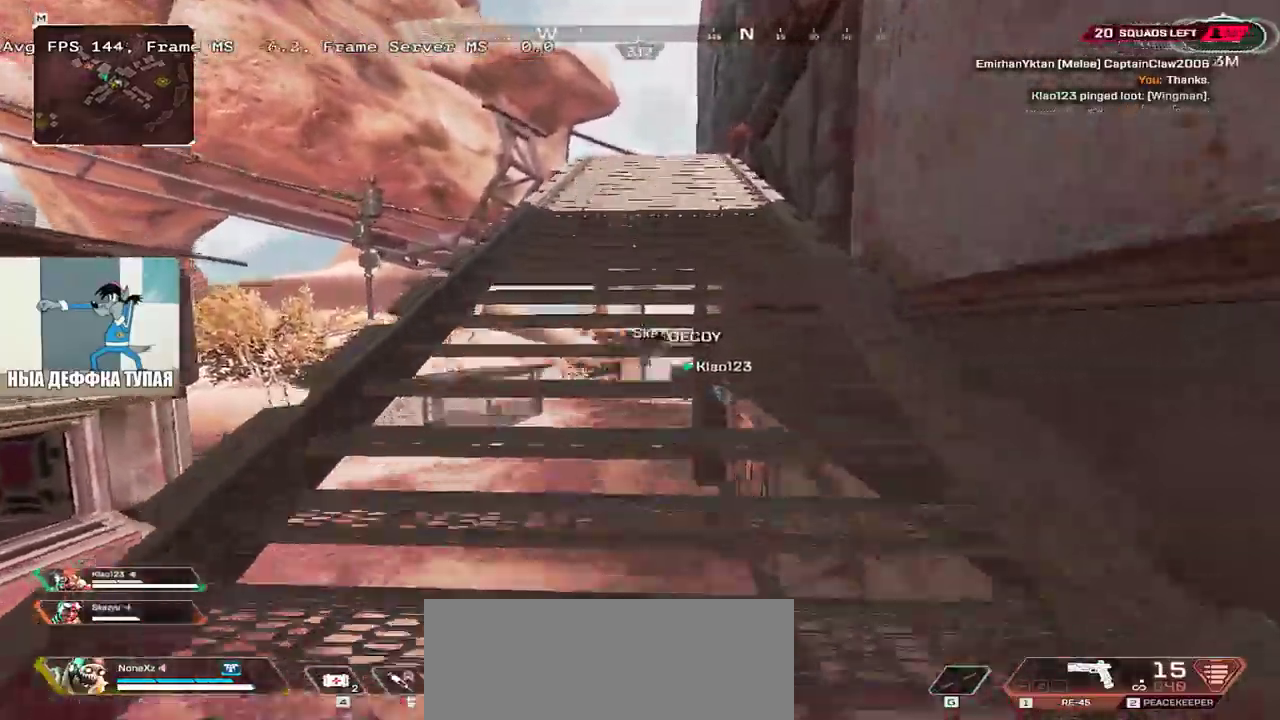
{"keys": ["e", "w"], "mouse": [], "events": [[250, "e", "down"]]}
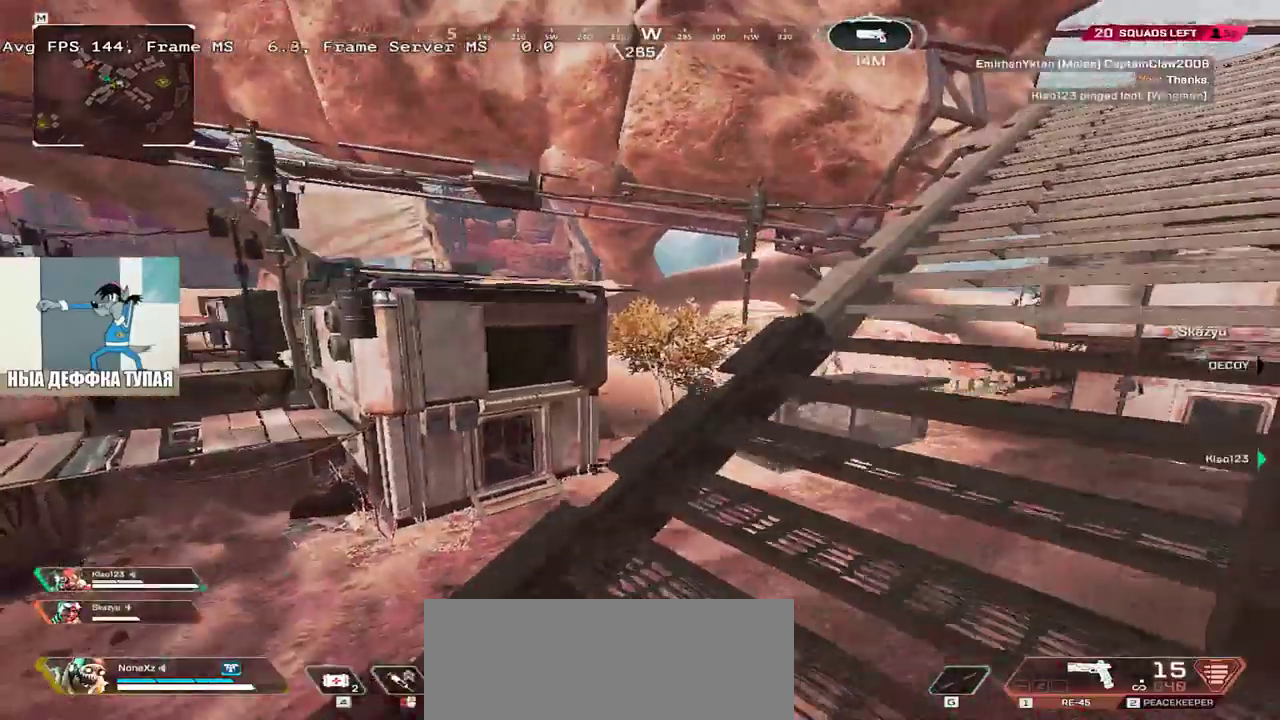
{"keys": ["w"], "mouse": [], "events": [[450, "e", "up"]]}